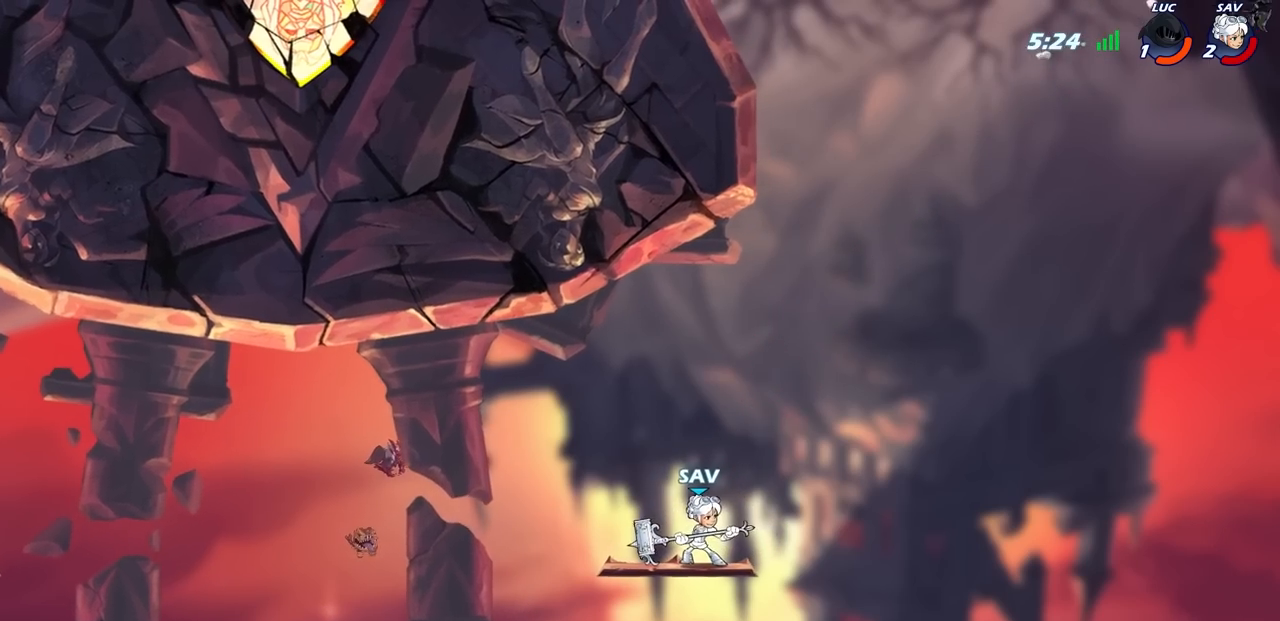
Gameplay with a controller (PlayStation layout); each line is a JSON object with the inputs held at the frame after it. "events" lists button and stick changes between this image and that frame as [ms after this image, input, new state], when the widget could be followed in between.
{"buttons": ["R1"], "left_stick": "left", "right_stick": "center", "events": [[500, "R1", "down"]]}
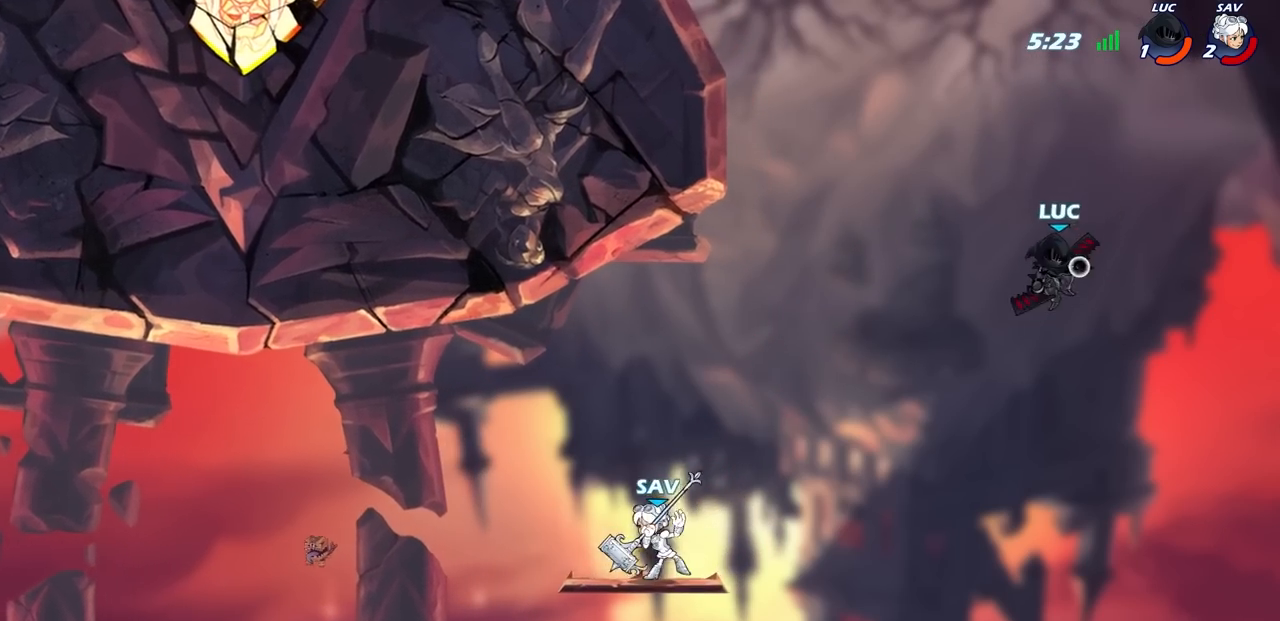
{"buttons": [], "left_stick": "left", "right_stick": "center", "events": [[133, "R1", "up"], [167, "left_stick", "center"], [333, "left_stick", "left"]]}
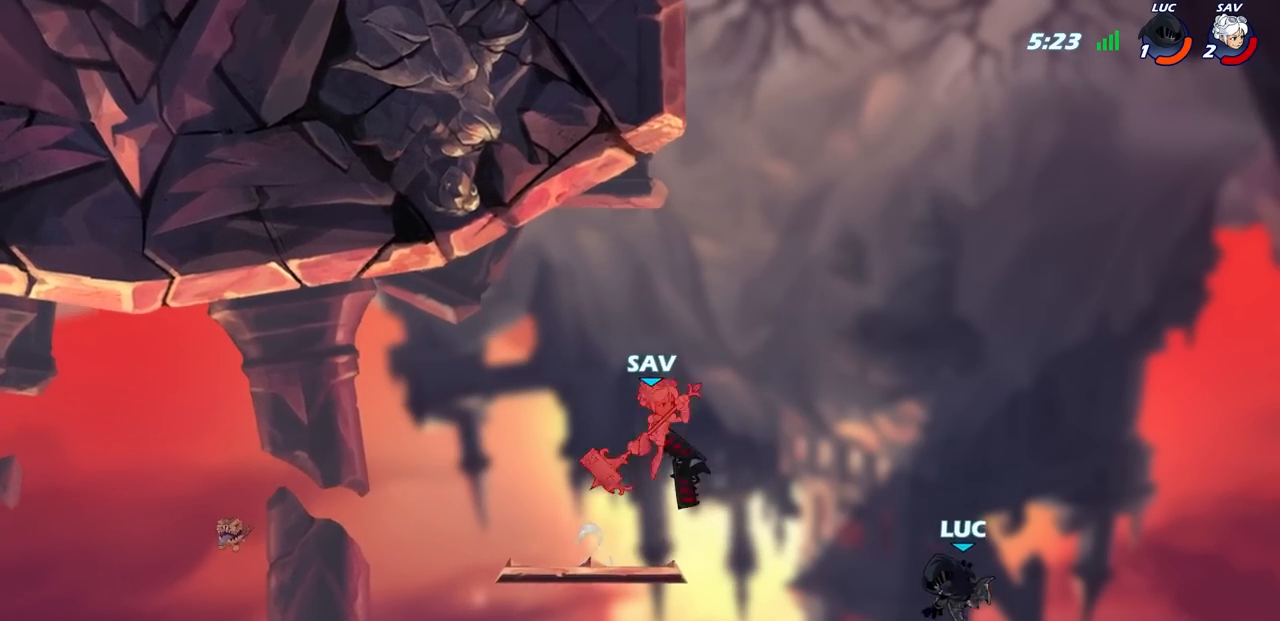
{"buttons": [], "left_stick": "left", "right_stick": "center", "events": [[33, "CROSS", "down"], [200, "CROSS", "up"]]}
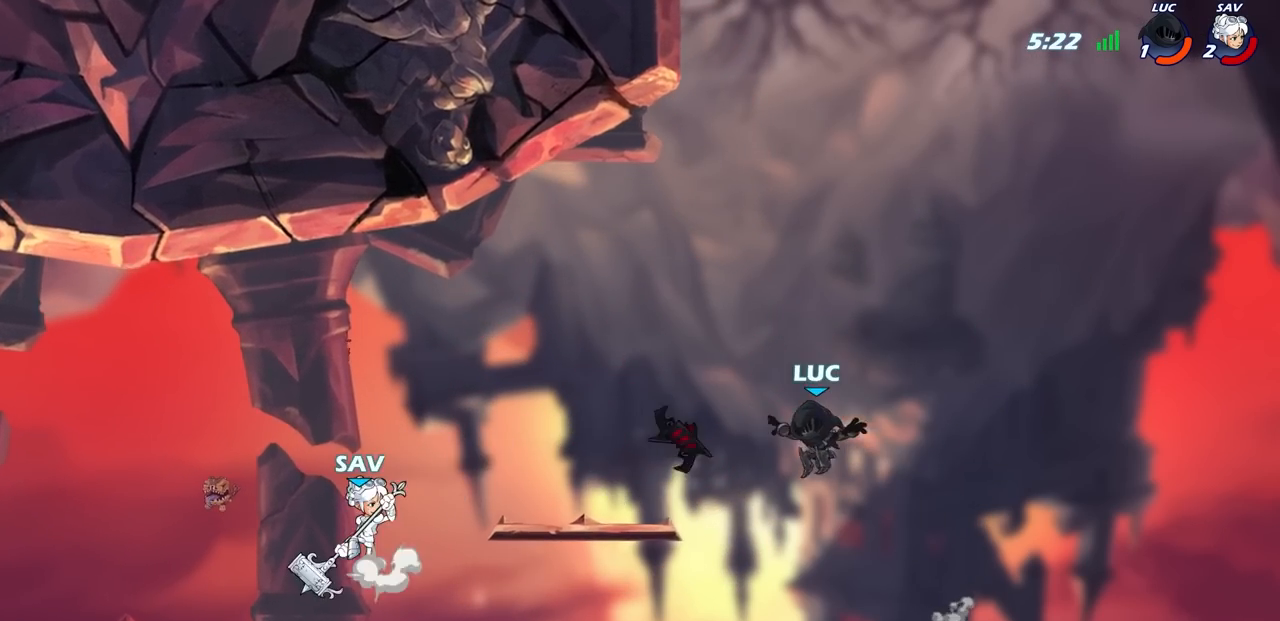
{"buttons": [], "left_stick": "left", "right_stick": "center", "events": [[117, "R1", "down"], [150, "left_stick", "down-left"], [217, "R1", "up"], [283, "left_stick", "left"]]}
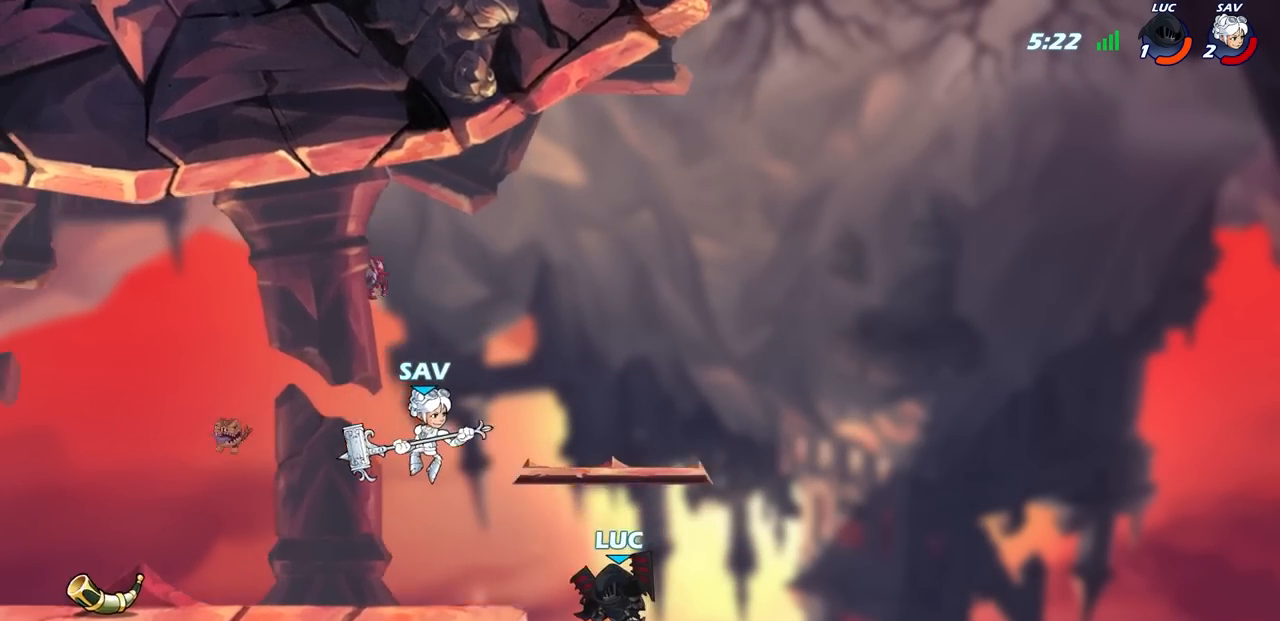
{"buttons": ["CROSS"], "left_stick": "left", "right_stick": "center", "events": [[267, "left_stick", "right"], [283, "CROSS", "down"], [333, "left_stick", "up-left"], [383, "left_stick", "left"], [400, "CROSS", "up"], [500, "CROSS", "down"]]}
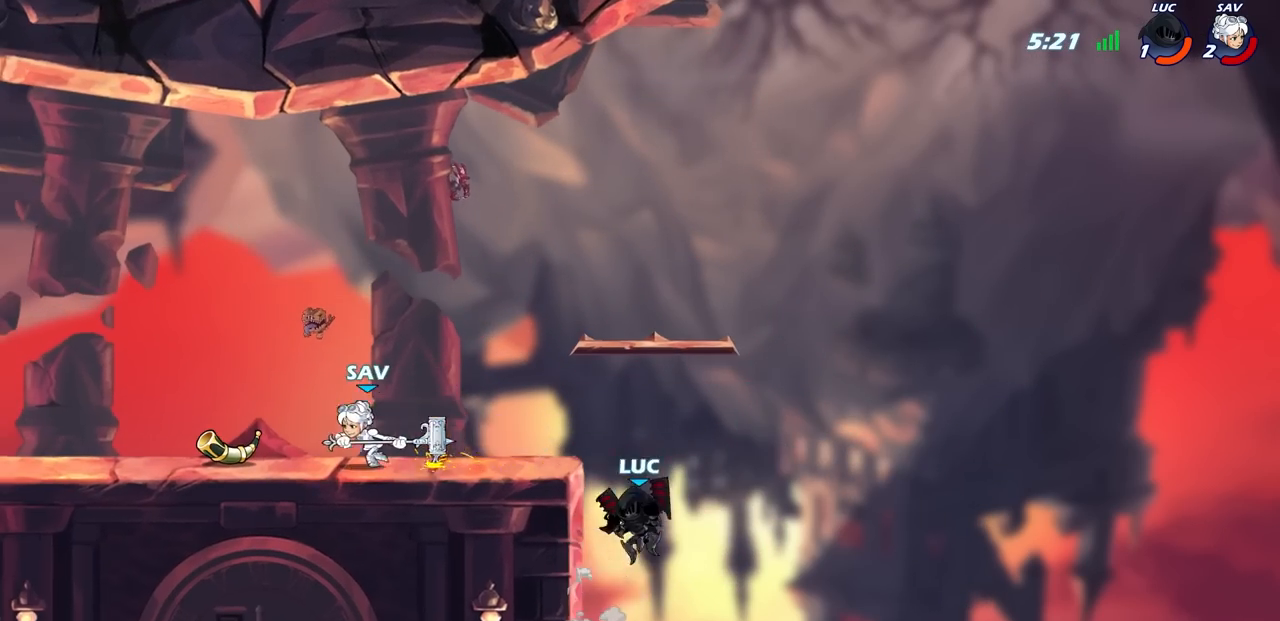
{"buttons": [], "left_stick": "left", "right_stick": "center", "events": [[167, "SQUARE", "down"], [283, "CROSS", "up"], [300, "SQUARE", "up"]]}
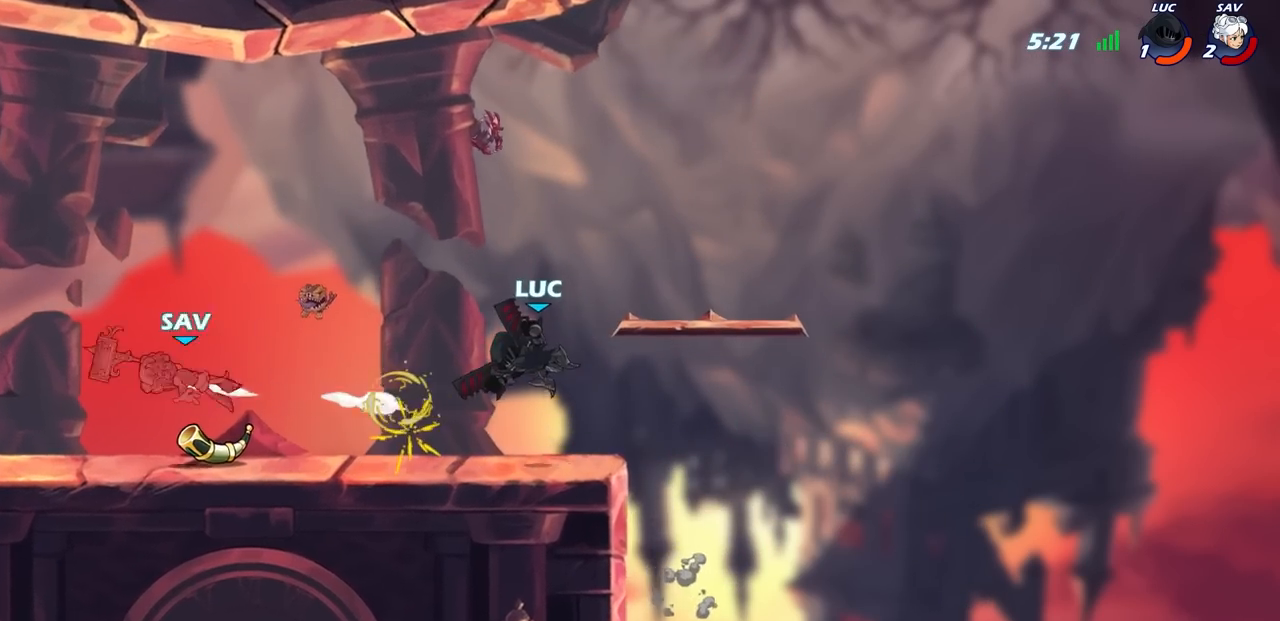
{"buttons": [], "left_stick": "left", "right_stick": "center", "events": []}
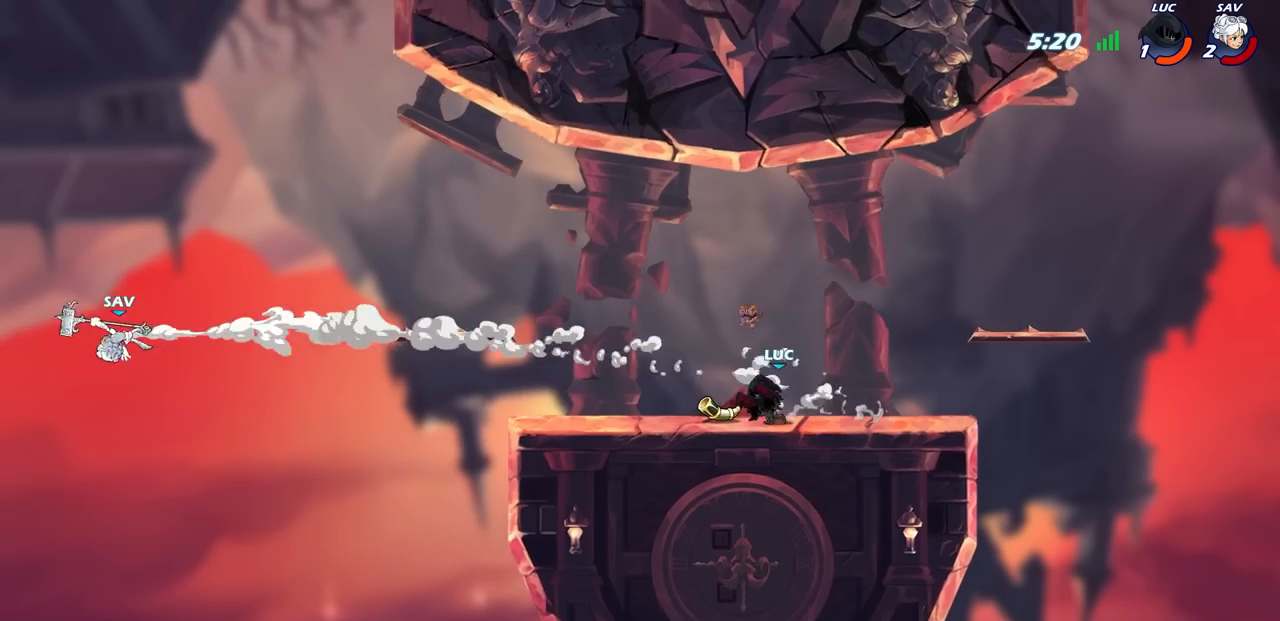
{"buttons": [], "left_stick": "center", "right_stick": "center", "events": [[383, "left_stick", "center"]]}
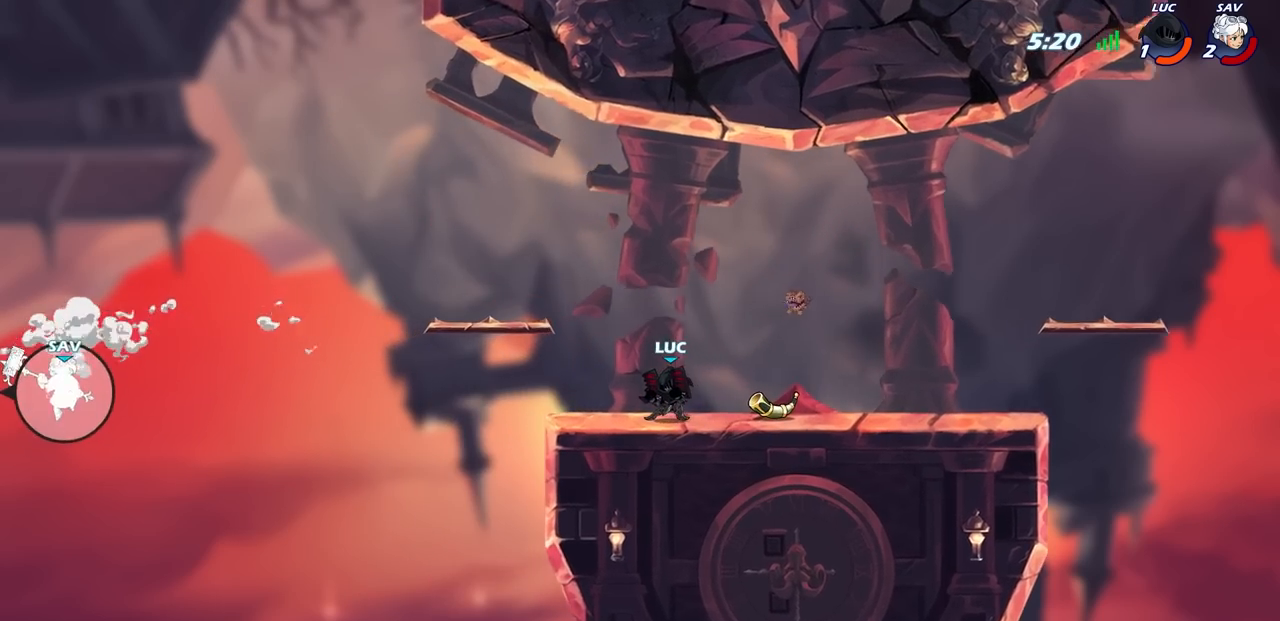
{"buttons": [], "left_stick": "center", "right_stick": "center", "events": []}
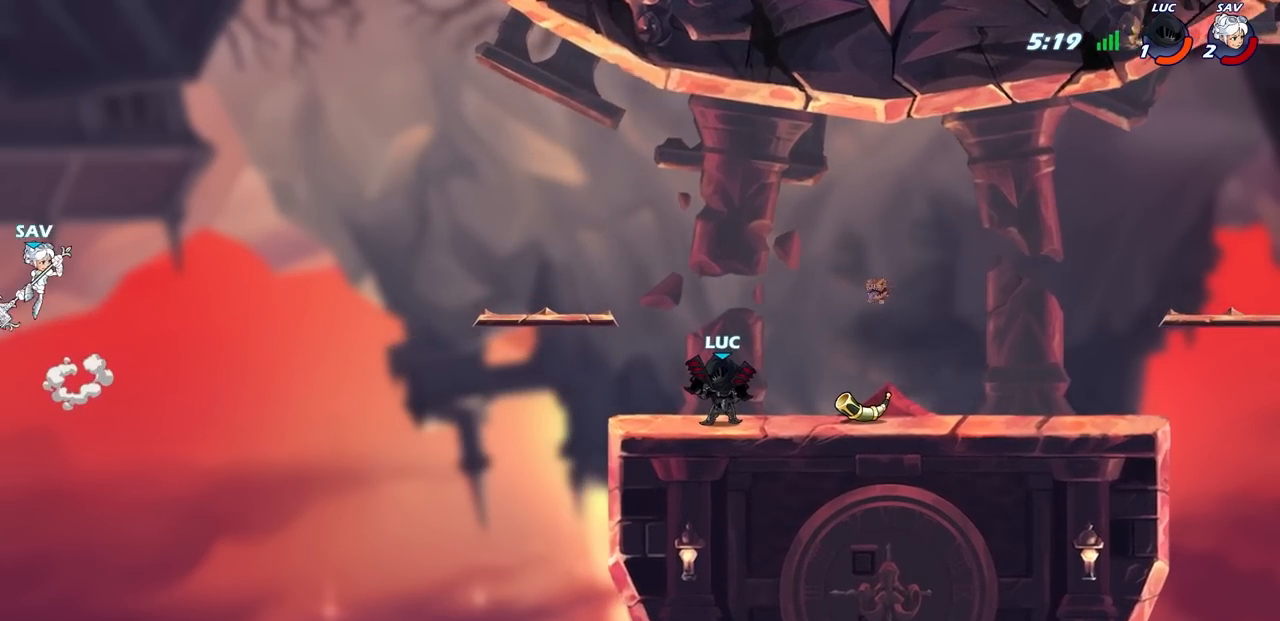
{"buttons": [], "left_stick": "center", "right_stick": "center", "events": []}
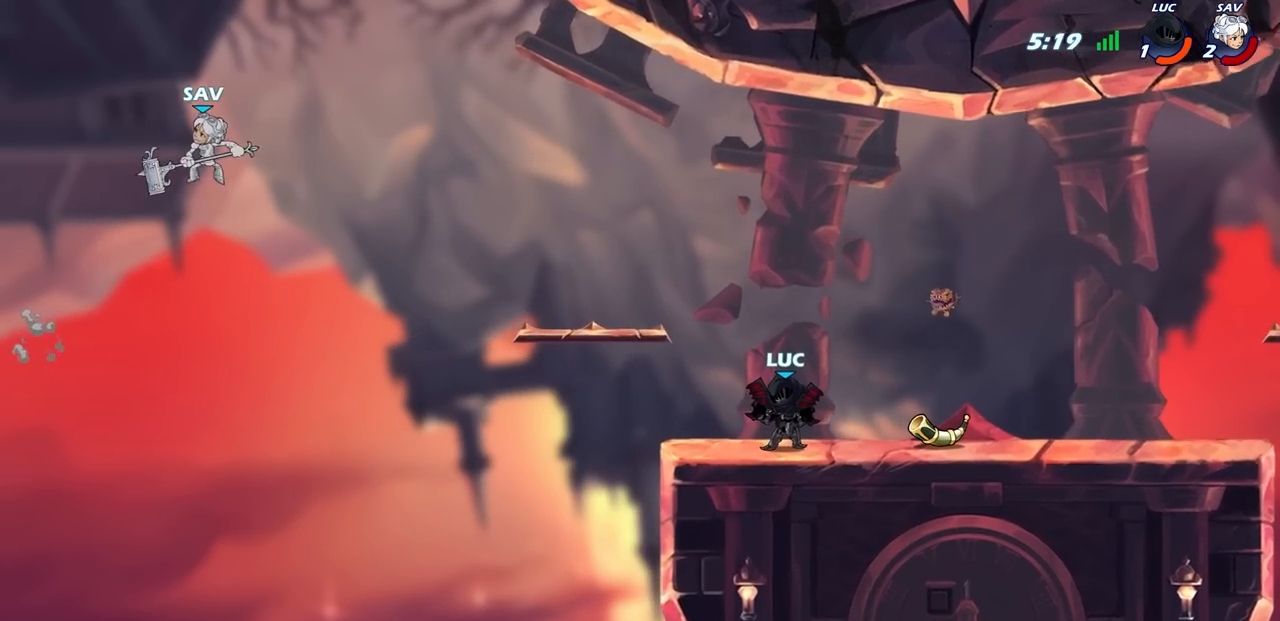
{"buttons": [], "left_stick": "up-left", "right_stick": "center", "events": [[200, "CROSS", "down"], [233, "left_stick", "up-left"], [350, "CROSS", "up"]]}
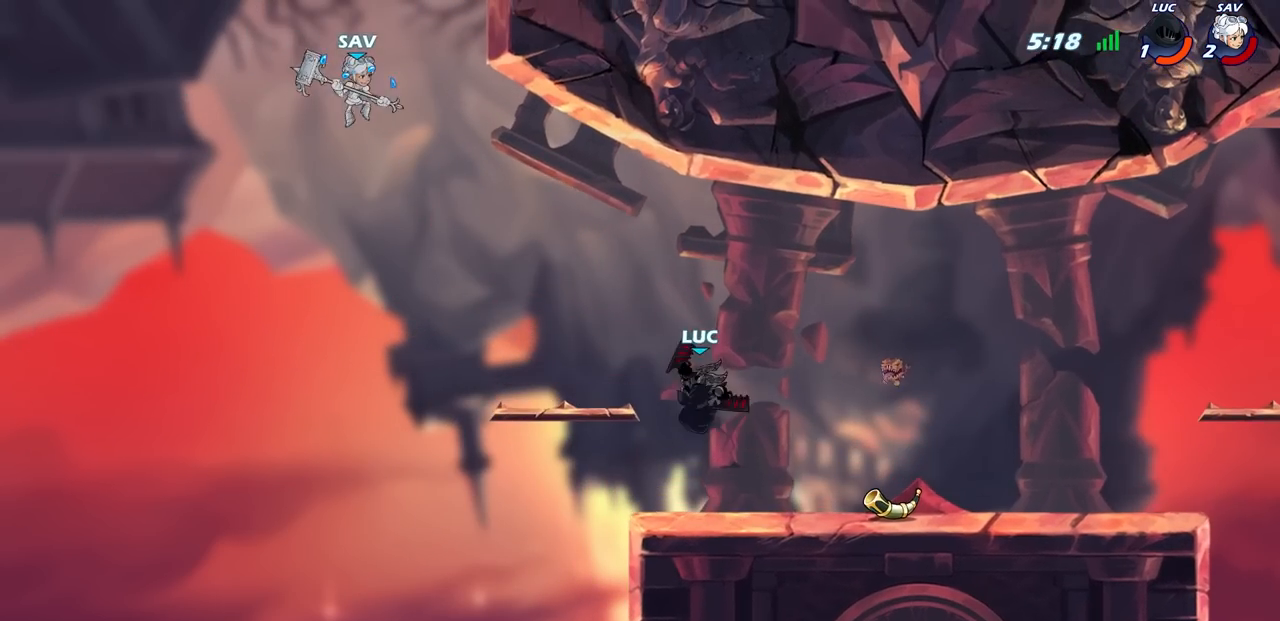
{"buttons": [], "left_stick": "center", "right_stick": "center", "events": [[83, "left_stick", "center"], [150, "left_stick", "right"], [217, "CROSS", "down"], [283, "left_stick", "left"], [300, "SQUARE", "down"], [317, "CROSS", "up"], [333, "right_stick", "down-left"], [383, "SQUARE", "up"], [383, "right_stick", "center"], [417, "left_stick", "center"]]}
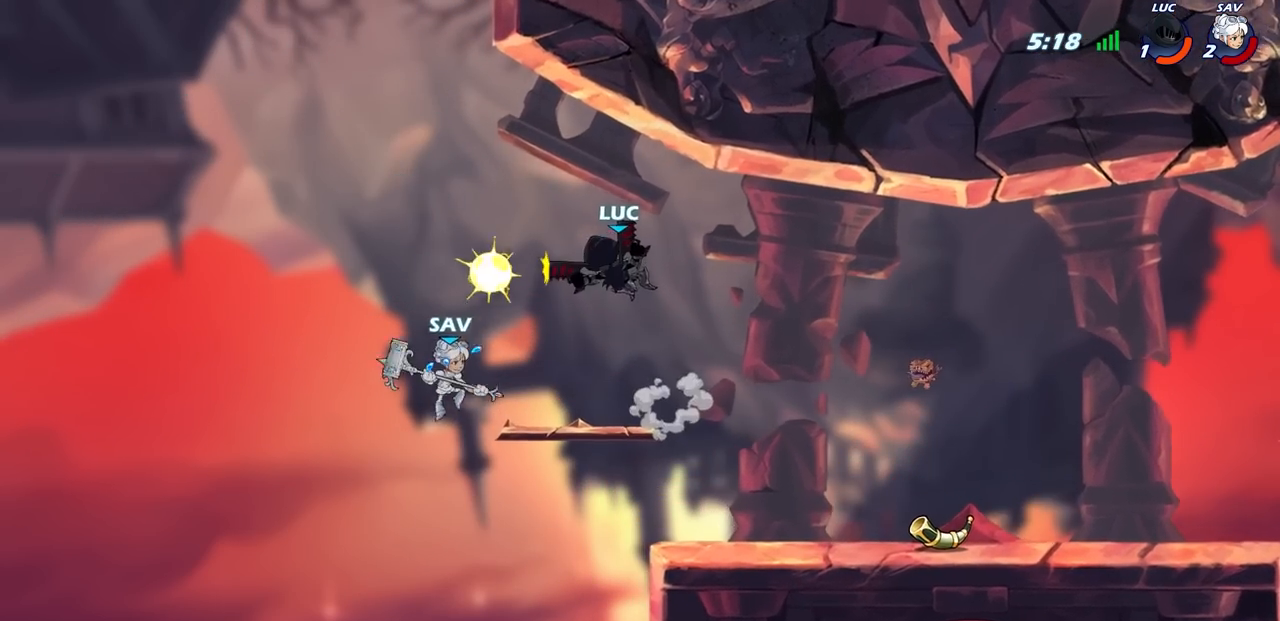
{"buttons": [], "left_stick": "down-right", "right_stick": "center", "events": [[317, "left_stick", "left"], [483, "left_stick", "down-right"]]}
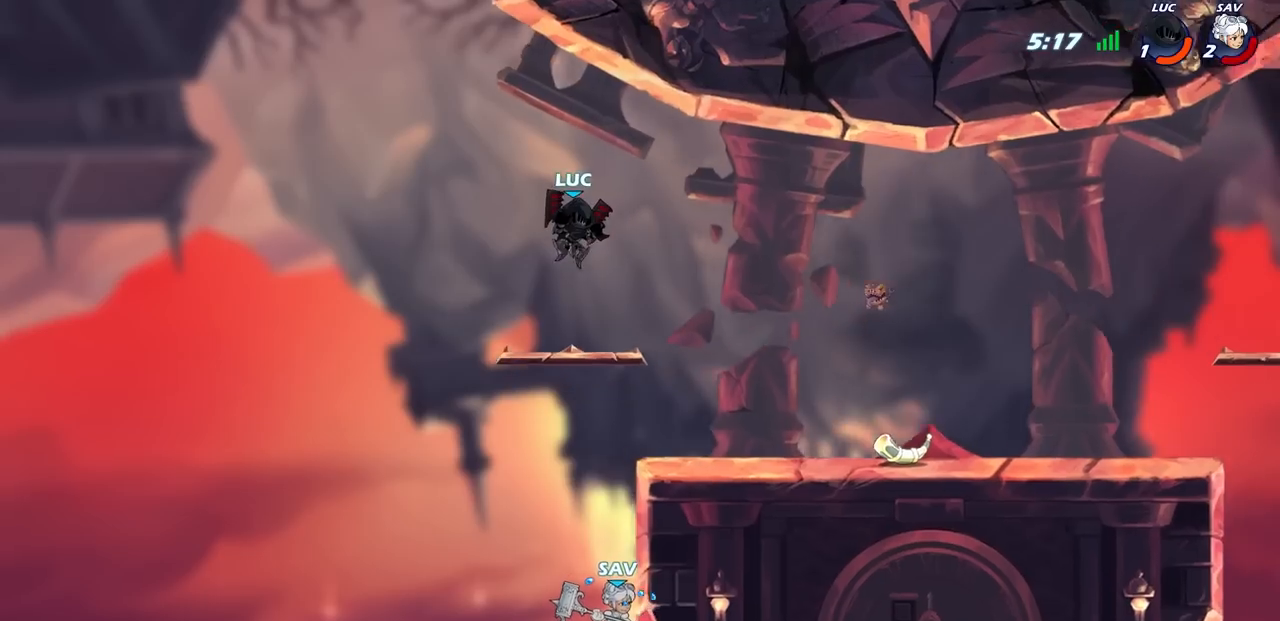
{"buttons": [], "left_stick": "center", "right_stick": "center", "events": [[33, "left_stick", "right"], [167, "left_stick", "center"], [233, "left_stick", "right"], [367, "left_stick", "center"]]}
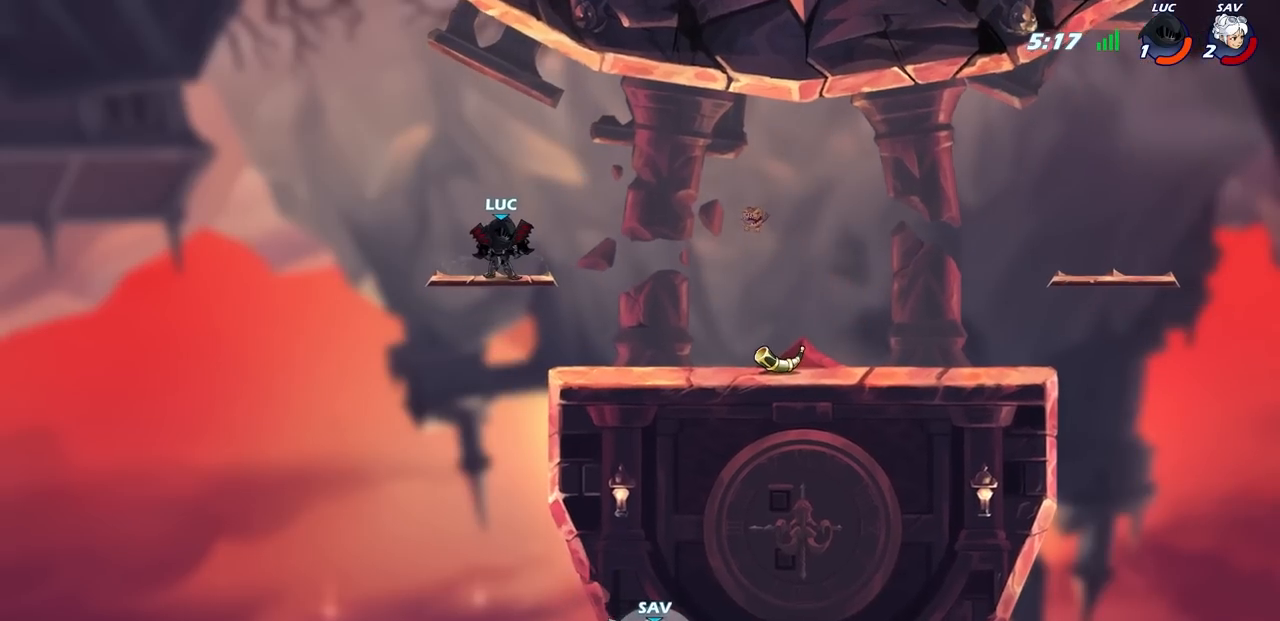
{"buttons": [], "left_stick": "center", "right_stick": "center", "events": []}
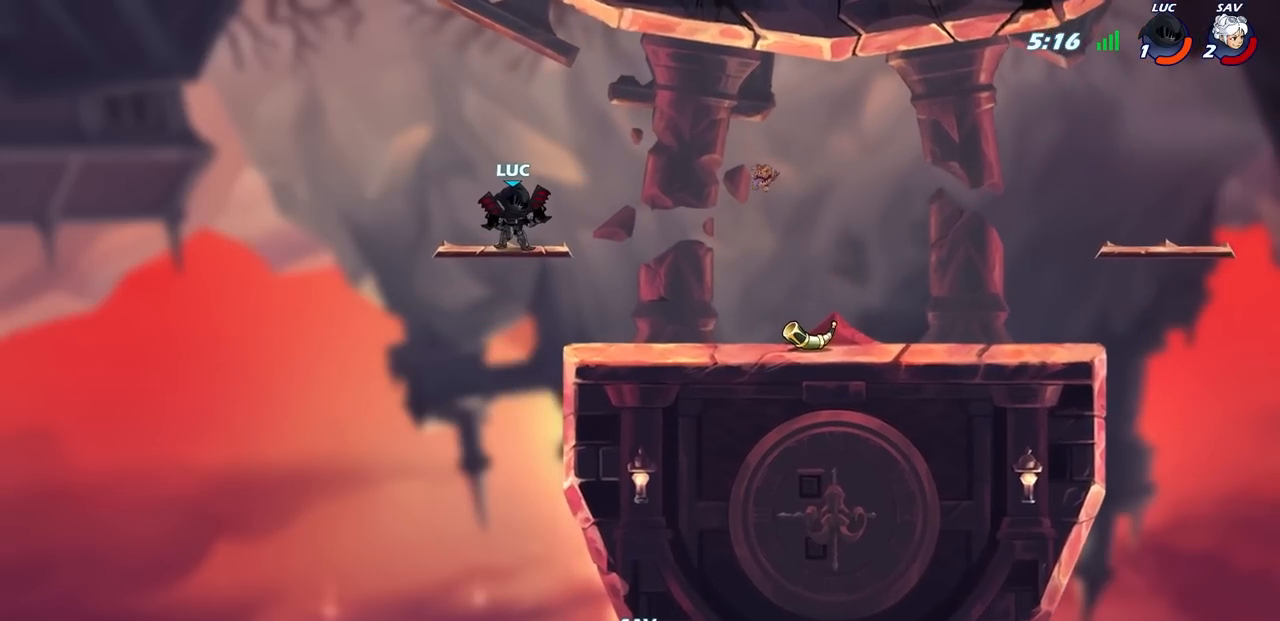
{"buttons": [], "left_stick": "center", "right_stick": "center", "events": []}
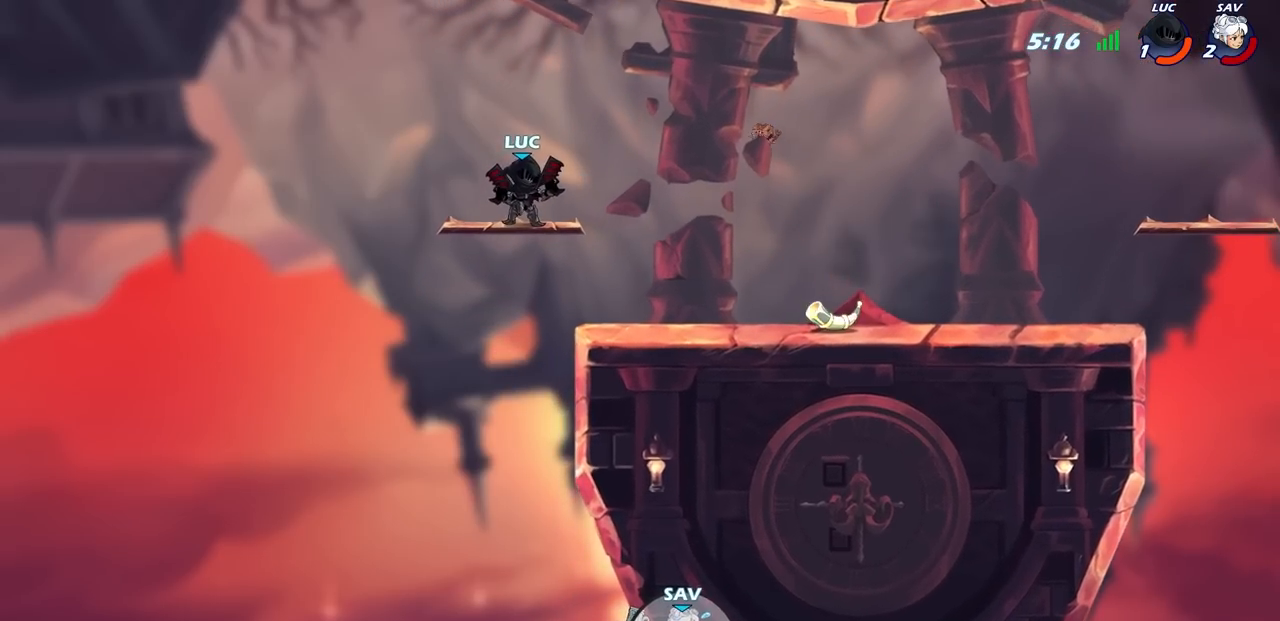
{"buttons": [], "left_stick": "right", "right_stick": "center", "events": [[117, "left_stick", "right"], [283, "R2", "down"], [317, "CROSS", "down"], [467, "CROSS", "up"], [483, "R2", "up"]]}
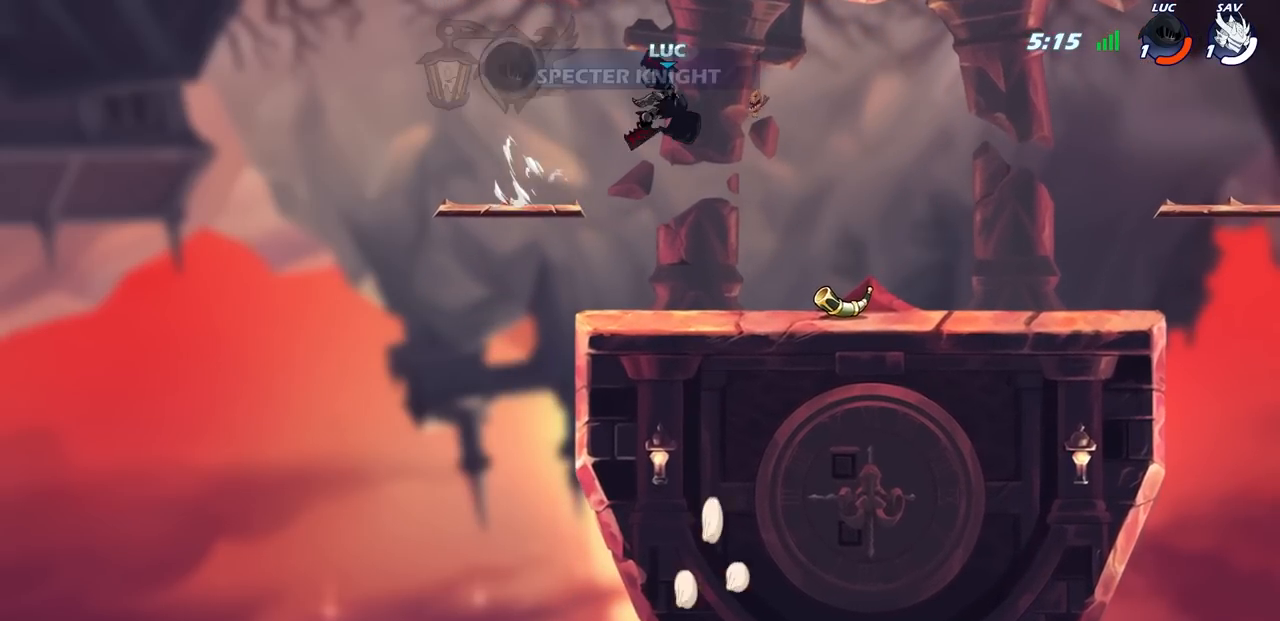
{"buttons": [], "left_stick": "center", "right_stick": "center", "events": [[333, "left_stick", "center"]]}
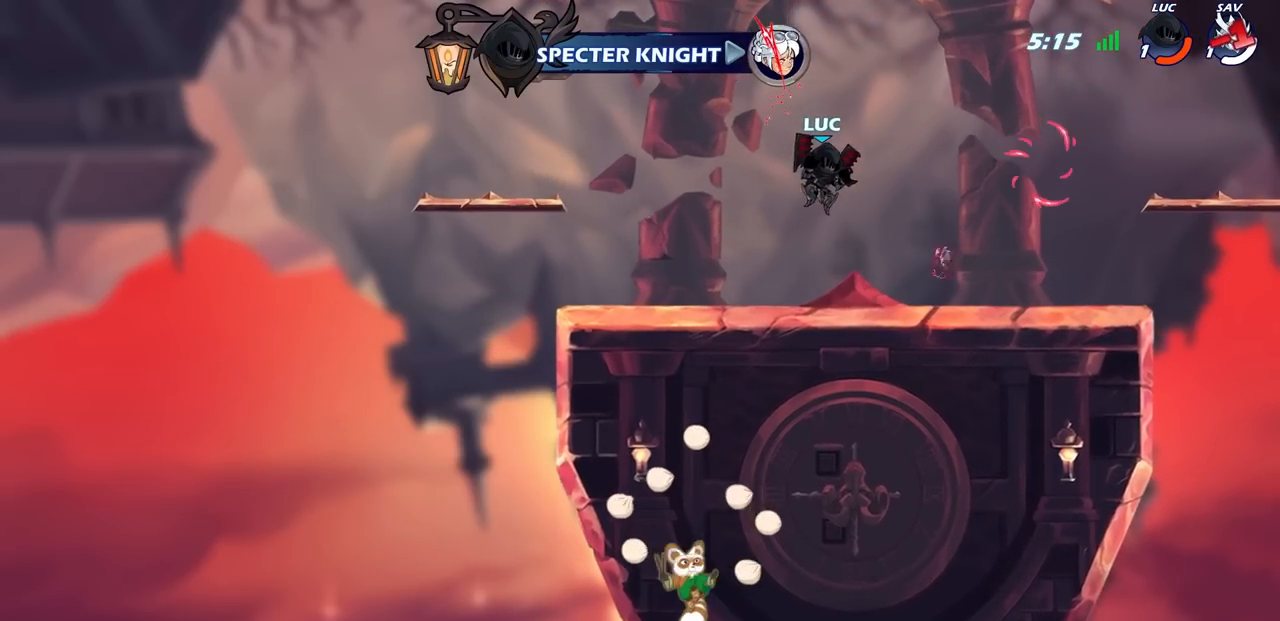
{"buttons": [], "left_stick": "center", "right_stick": "center", "events": [[50, "R2", "down"], [100, "CIRCLE", "down"], [233, "R2", "up"], [283, "CIRCLE", "up"]]}
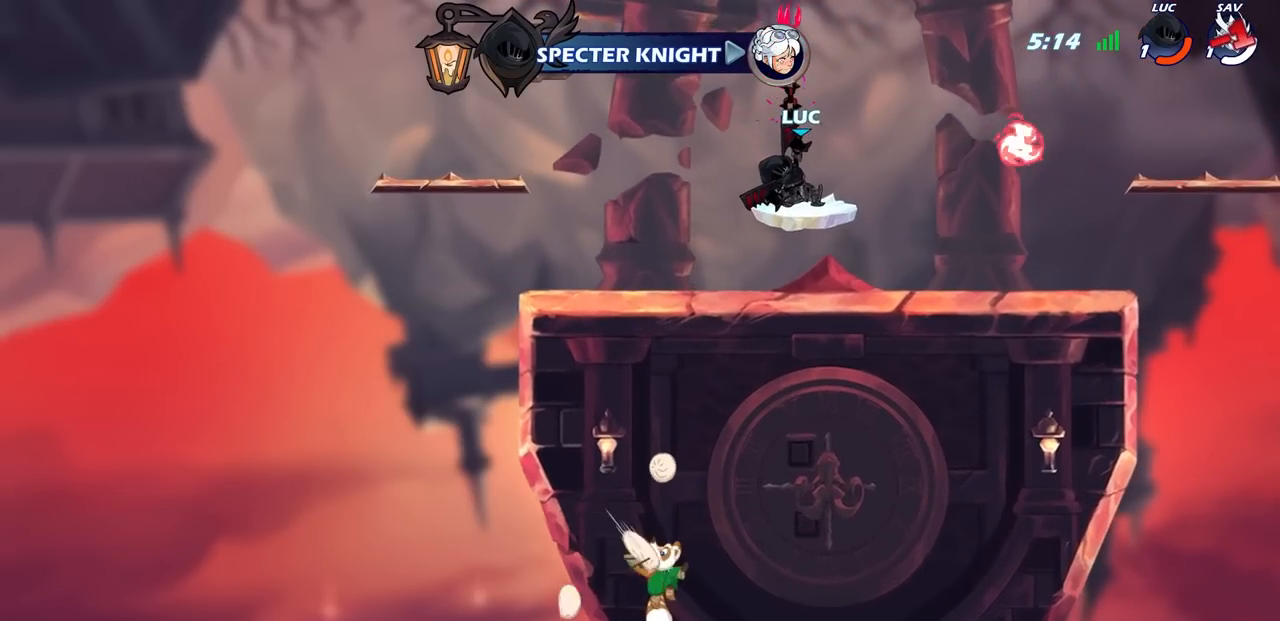
{"buttons": [], "left_stick": "right", "right_stick": "center", "events": [[200, "left_stick", "right"]]}
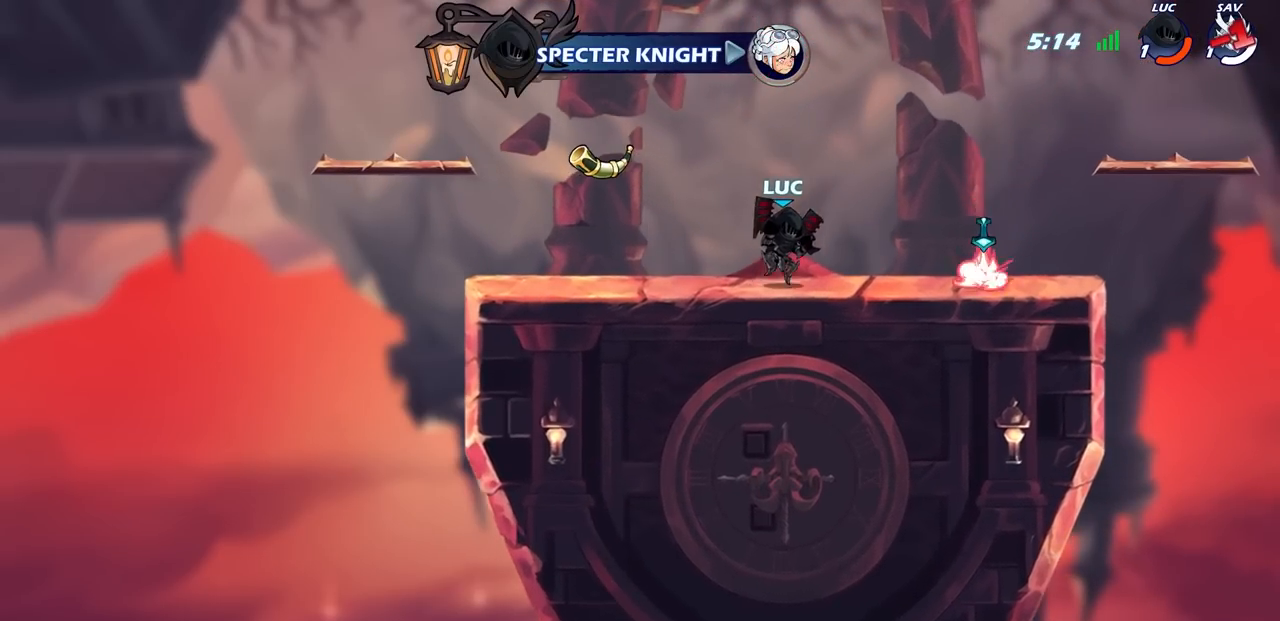
{"buttons": [], "left_stick": "center", "right_stick": "center", "events": [[117, "CROSS", "down"], [250, "CROSS", "up"], [383, "left_stick", "center"]]}
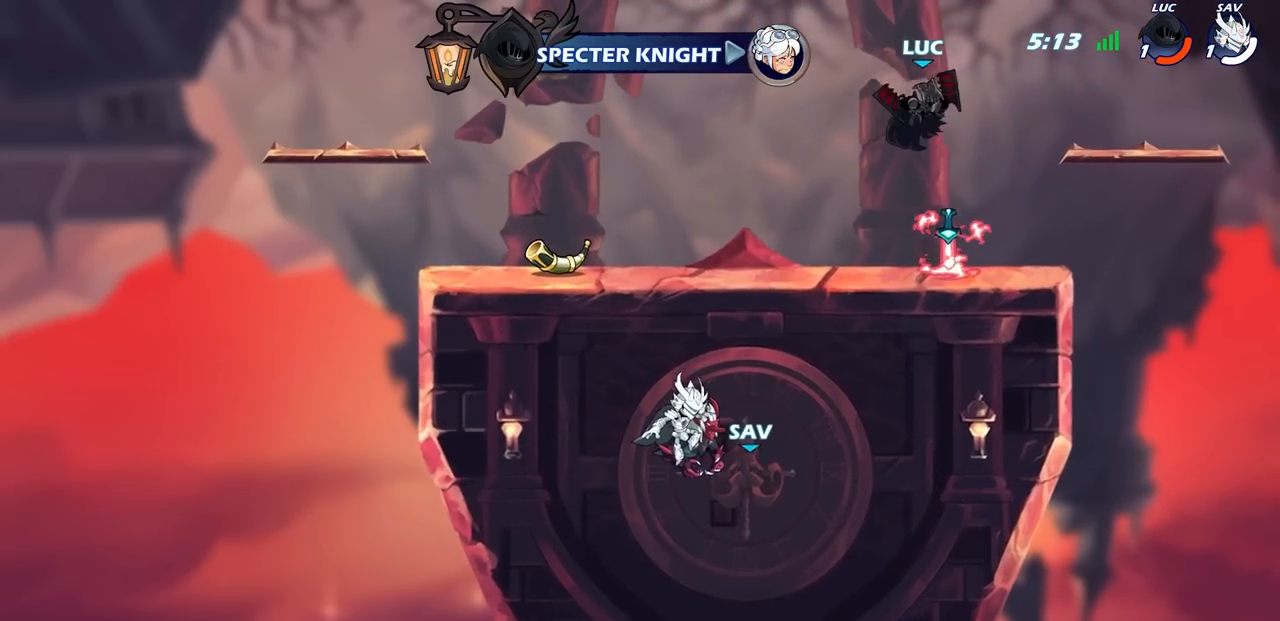
{"buttons": [], "left_stick": "center", "right_stick": "center", "events": [[33, "left_stick", "left"], [200, "left_stick", "up"], [217, "R1", "down"], [267, "R1", "up"], [283, "left_stick", "center"]]}
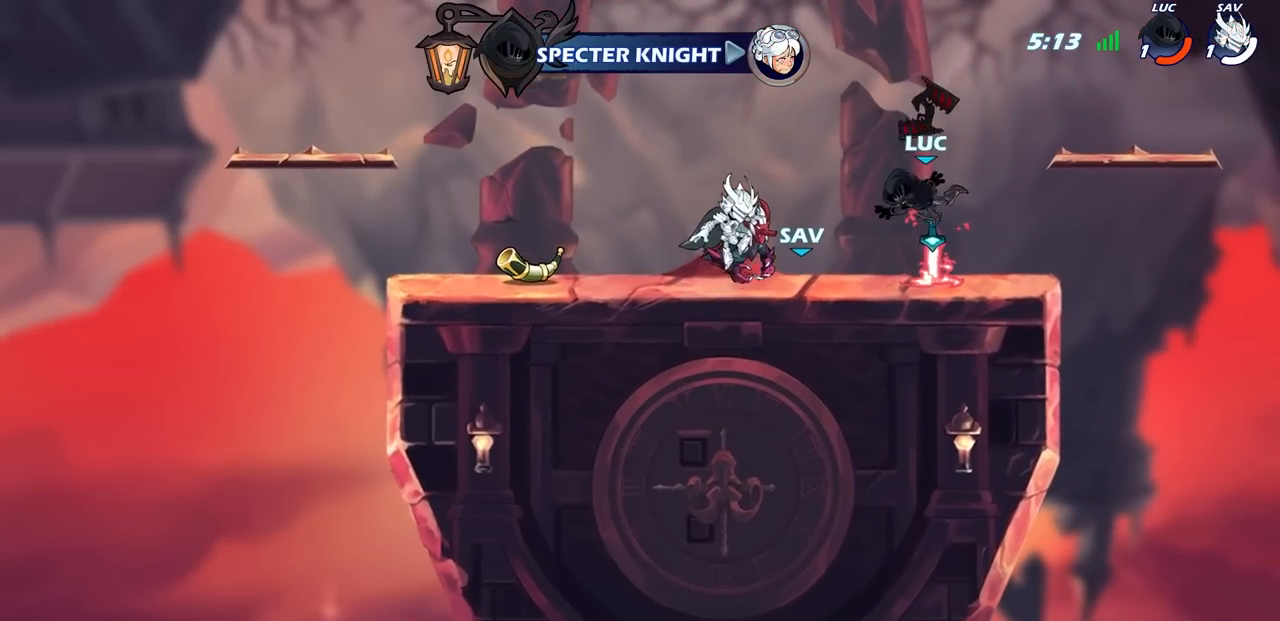
{"buttons": [], "left_stick": "center", "right_stick": "center", "events": [[217, "R1", "down"], [250, "CROSS", "down"], [317, "CROSS", "up"], [317, "R1", "up"]]}
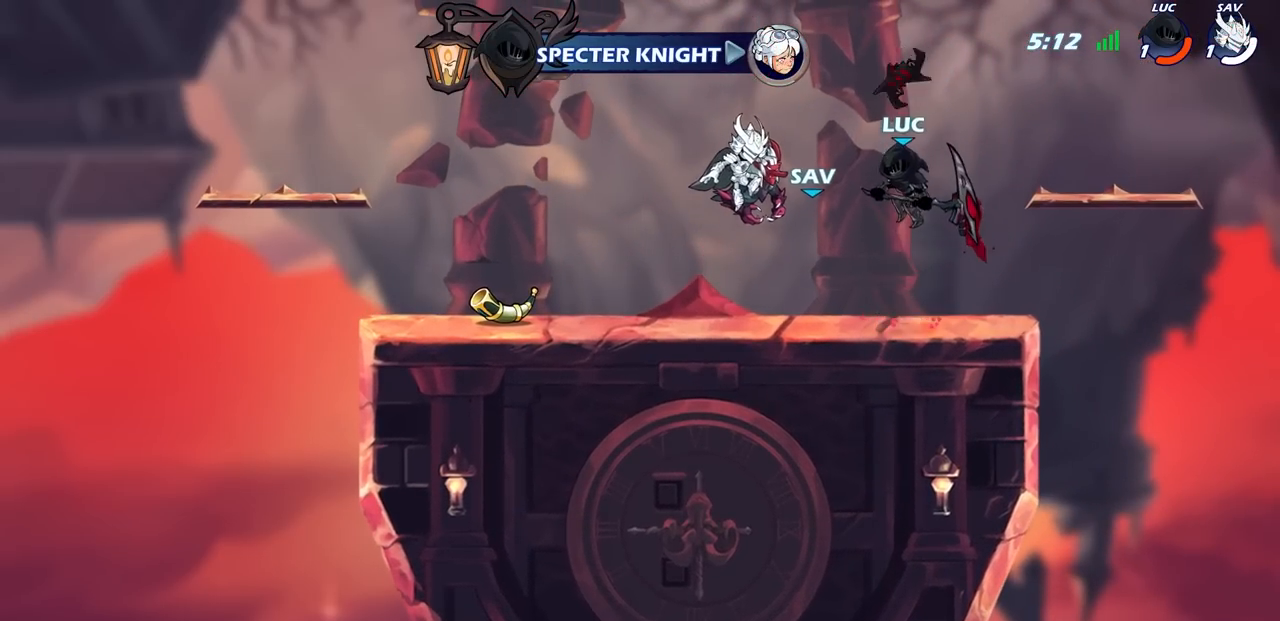
{"buttons": [], "left_stick": "center", "right_stick": "center", "events": [[183, "left_stick", "up"], [217, "R1", "down"], [300, "R1", "up"], [350, "left_stick", "center"]]}
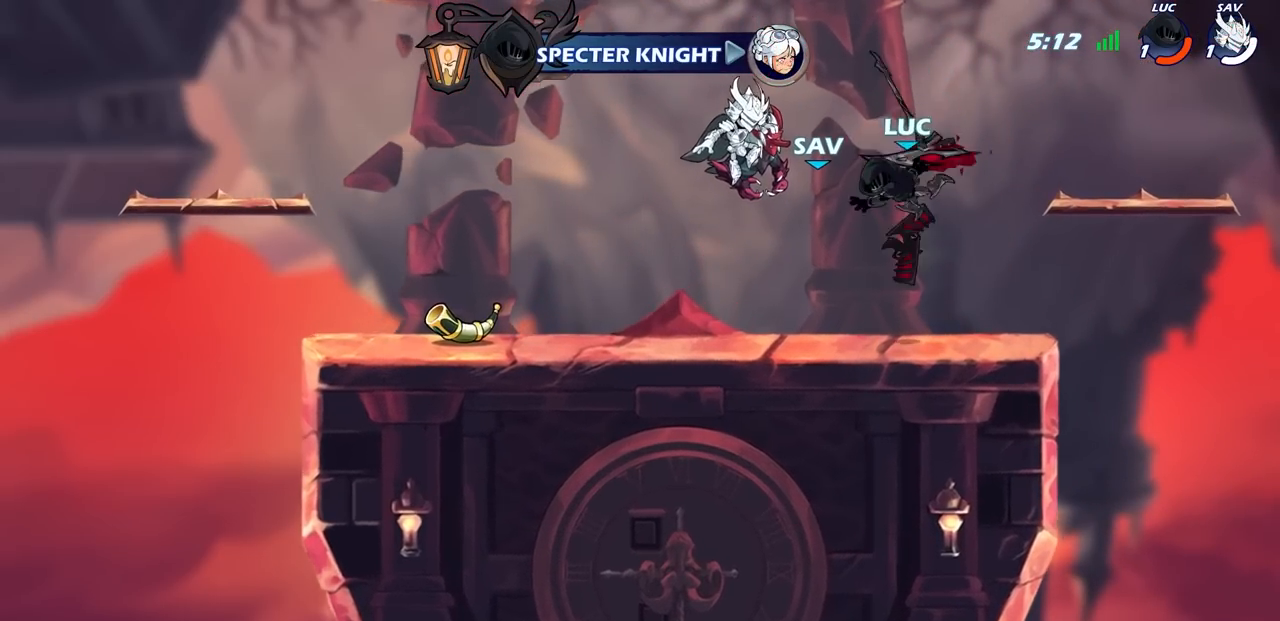
{"buttons": [], "left_stick": "center", "right_stick": "center", "events": [[233, "R1", "down"], [300, "CROSS", "down"], [350, "R1", "up"], [383, "CROSS", "up"]]}
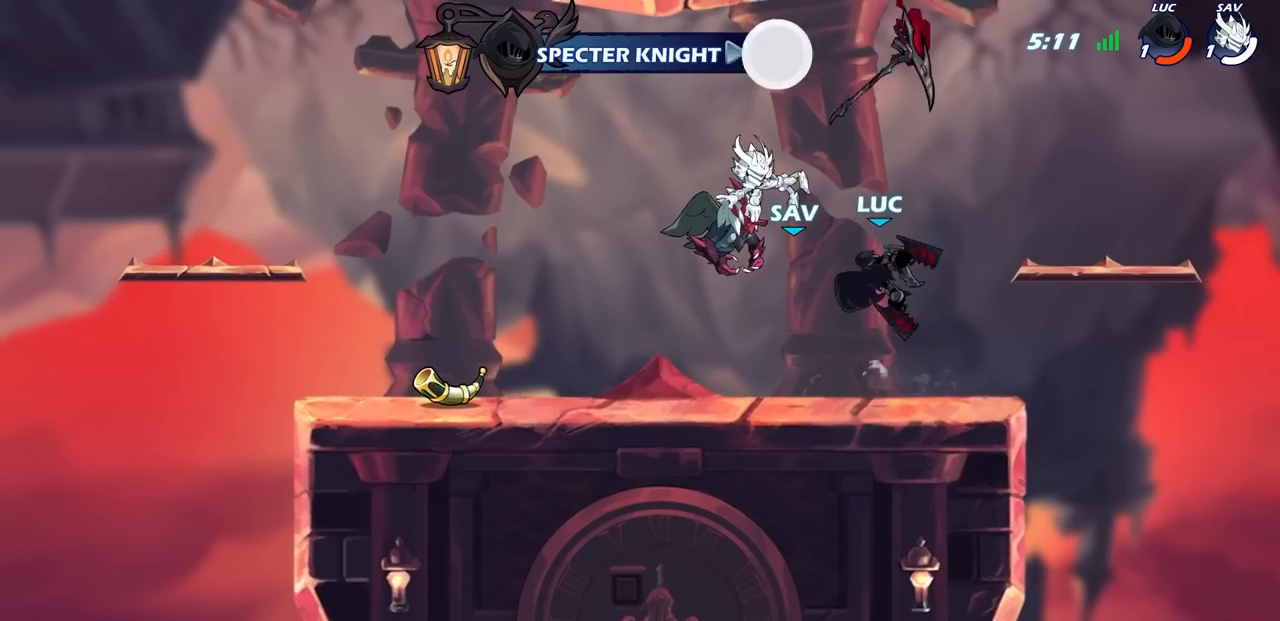
{"buttons": [], "left_stick": "center", "right_stick": "center", "events": [[150, "left_stick", "up"], [167, "R1", "down"], [233, "R1", "up"], [283, "left_stick", "center"]]}
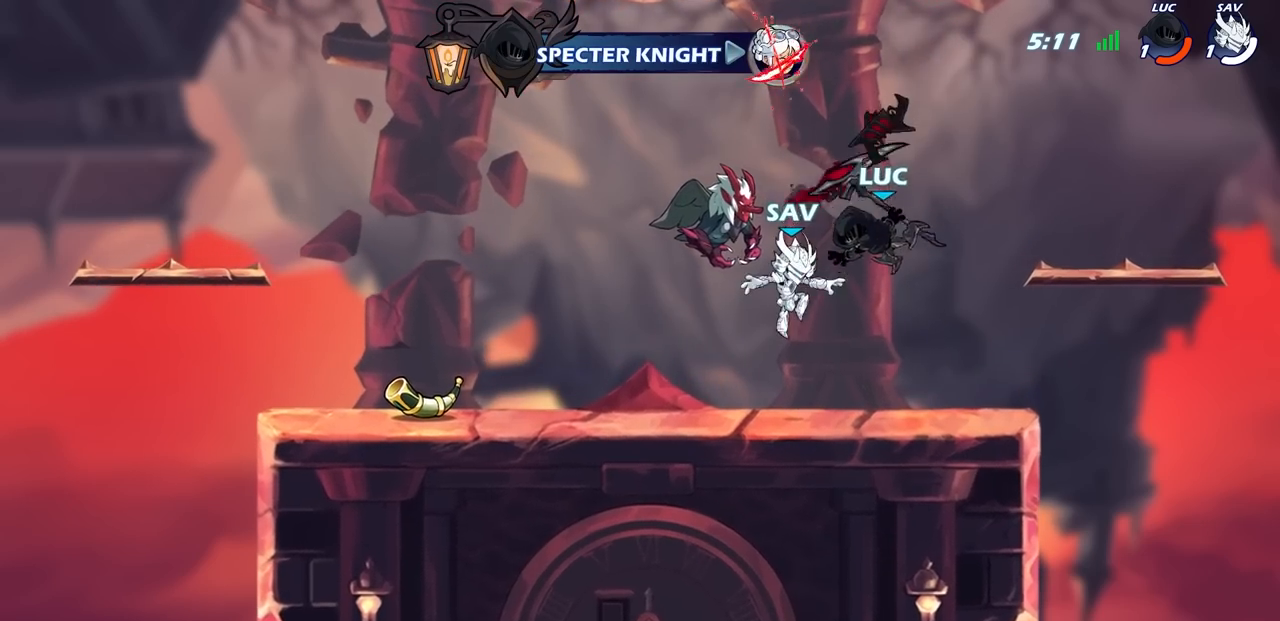
{"buttons": [], "left_stick": "center", "right_stick": "center", "events": [[167, "R1", "down"], [200, "CROSS", "down"], [300, "R1", "up"], [317, "CROSS", "up"]]}
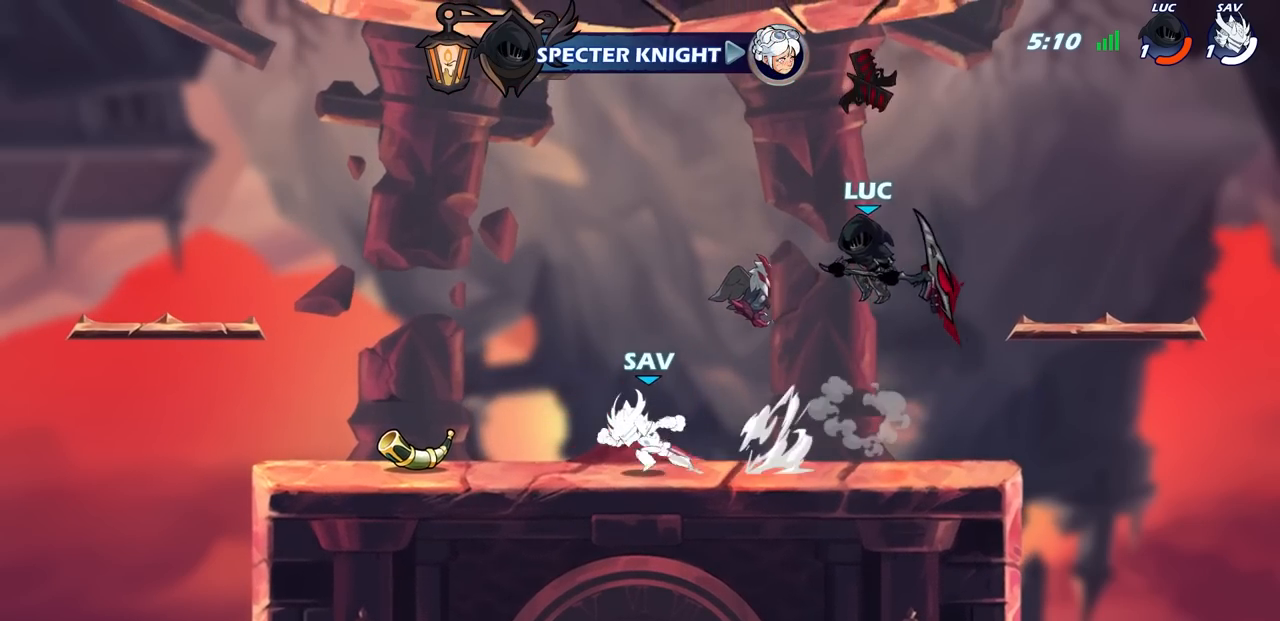
{"buttons": [], "left_stick": "center", "right_stick": "center", "events": [[283, "R1", "down"], [350, "R1", "up"]]}
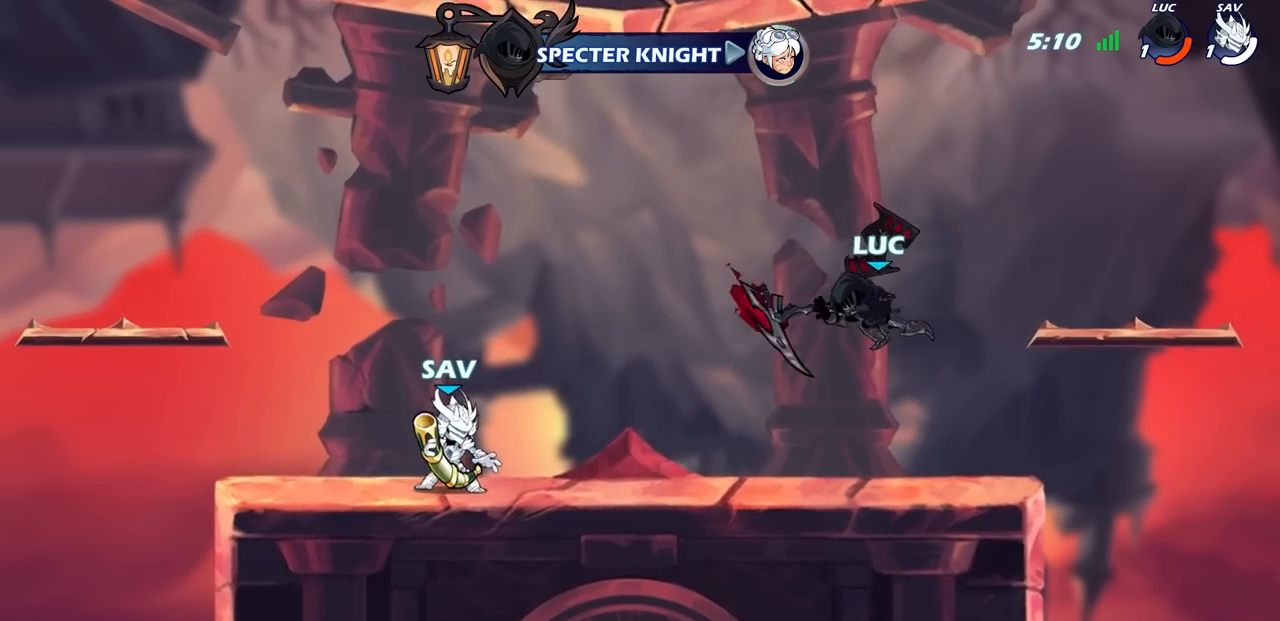
{"buttons": ["R2"], "left_stick": "left", "right_stick": "center", "events": [[250, "R1", "down"], [333, "R1", "up"], [450, "left_stick", "left"], [467, "R2", "down"]]}